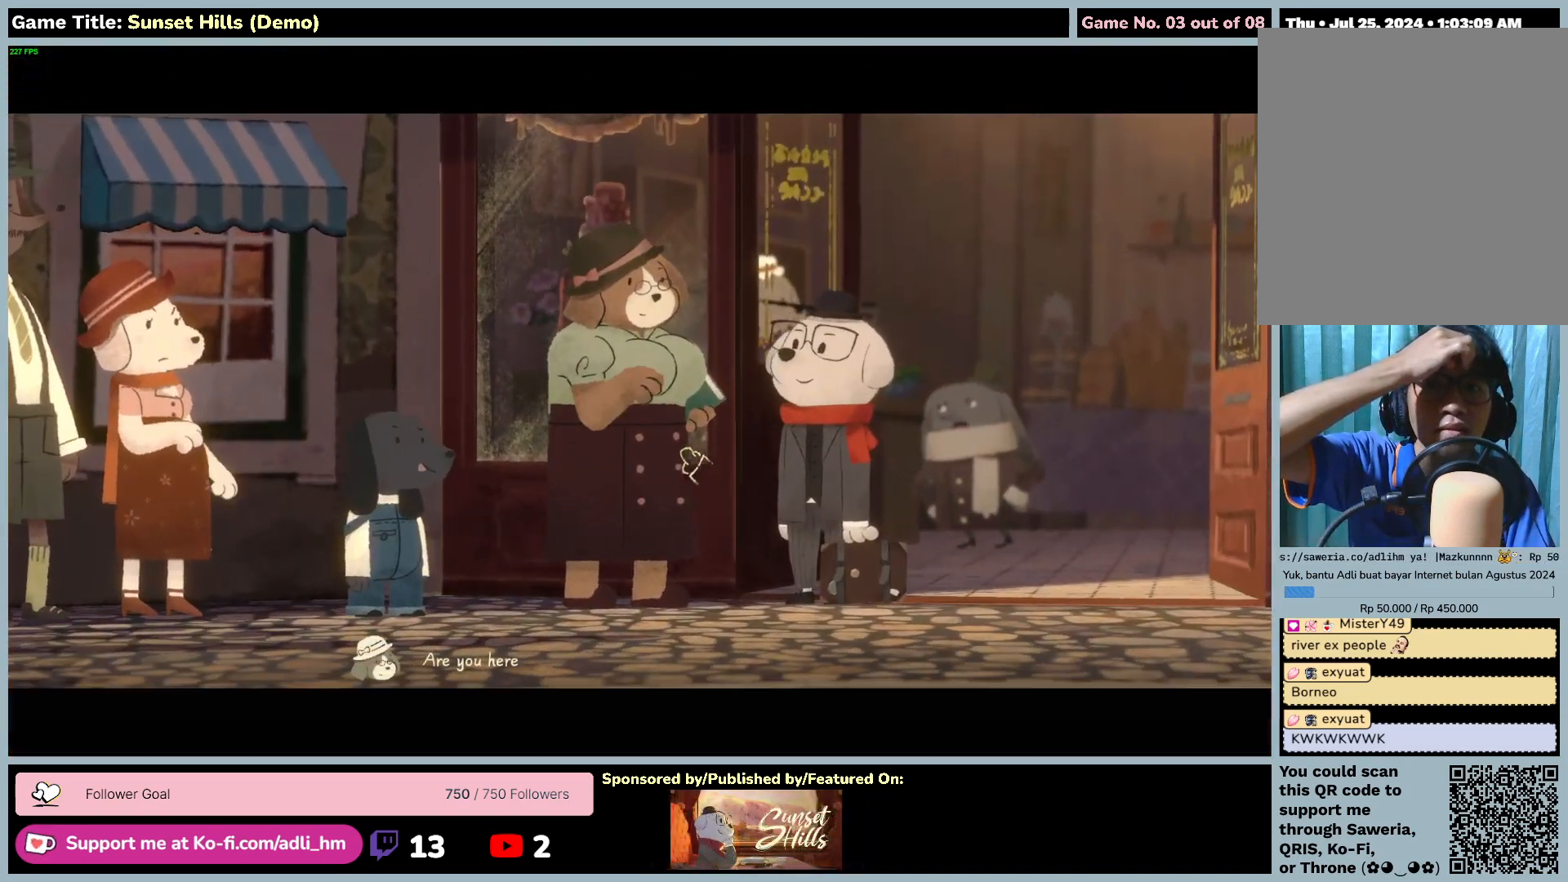
Gameplay with keyboard and mouse; each line is a JSON object with the keys and mouse buttons held at the frame after it. "events" lists presses ("down") and releases ("up") of "0", "1", "2", "3", "4", "5", "6", "7", "8", "9", "a", "alt", "b", "c", "caps_lock", "ctrl", "d", "down", "e", "escape", "f", "f1", "f2", "f3", "f4", "f5", "f6", "f7", "f8", "g", "h", "i", "j", "k", "l", "left", "m", "n", "o", "p", "q", "r", "return", "right", "s", "shift", "space", "t", "tab", "tilde", "u", "up", "v", "w", "x", "y", "z", "mouse_left", "mouse_wheel" and "mouse_right" between this image and that frame as [ms after this image, input, new state], when the widget could be followed in between. "mouse_left", "mouse_wheel", "mouse_right" = the "left", "wheel", "right" buttons of the "mouse" list. No other keys are recorded. "wheel" means that the mouse wheel is clicked or scrolled. Mouse movement is not recorded.
{"keys": [], "mouse": [], "events": []}
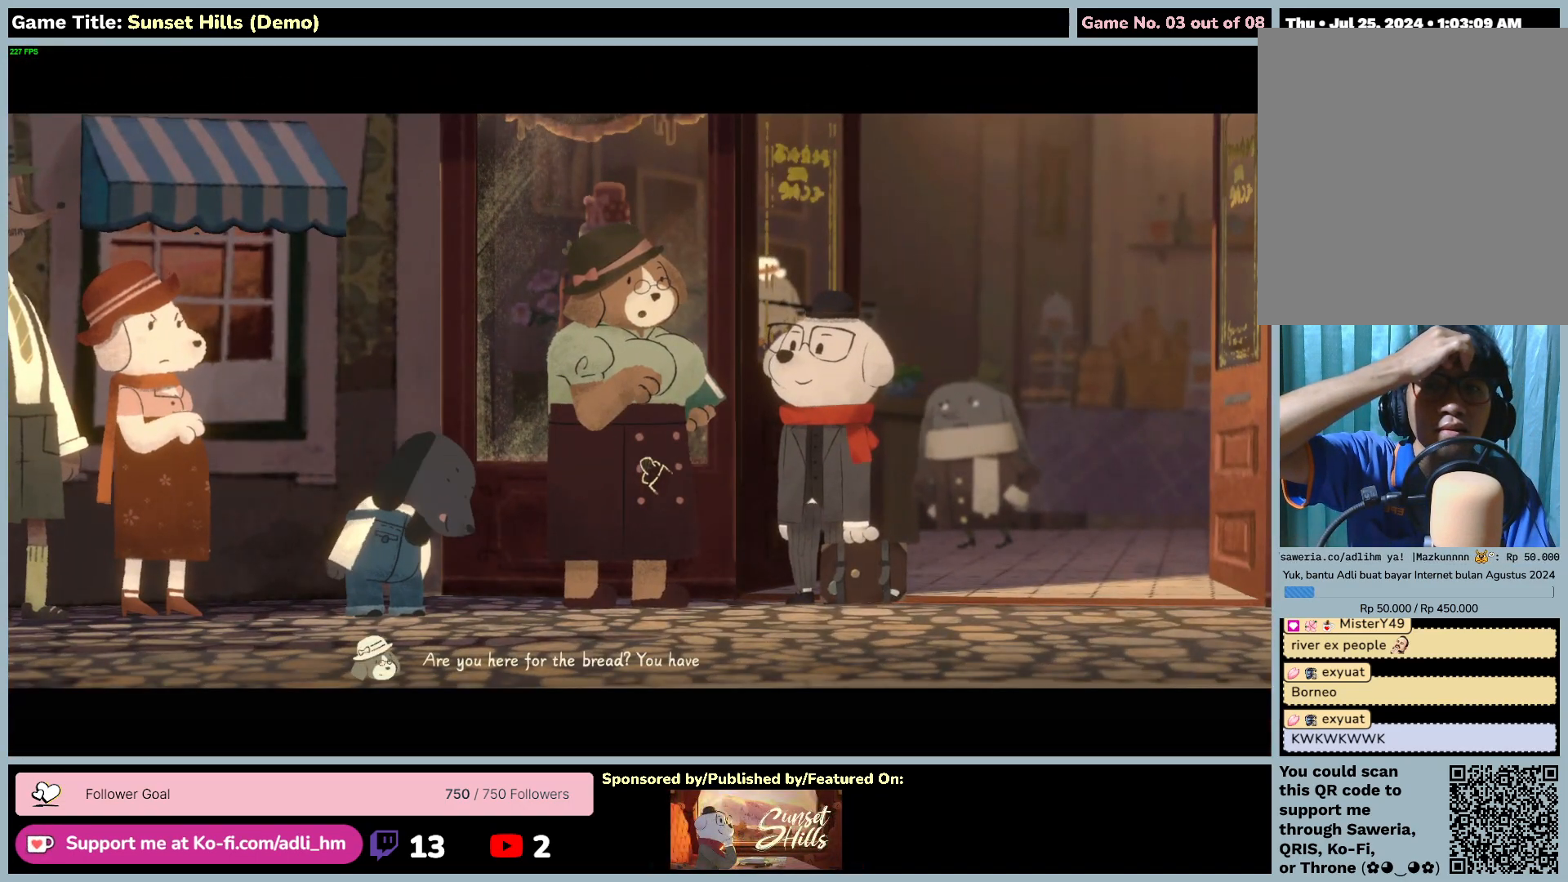
{"keys": [], "mouse": ["left"], "events": [[300, "mouse_left", "down"]]}
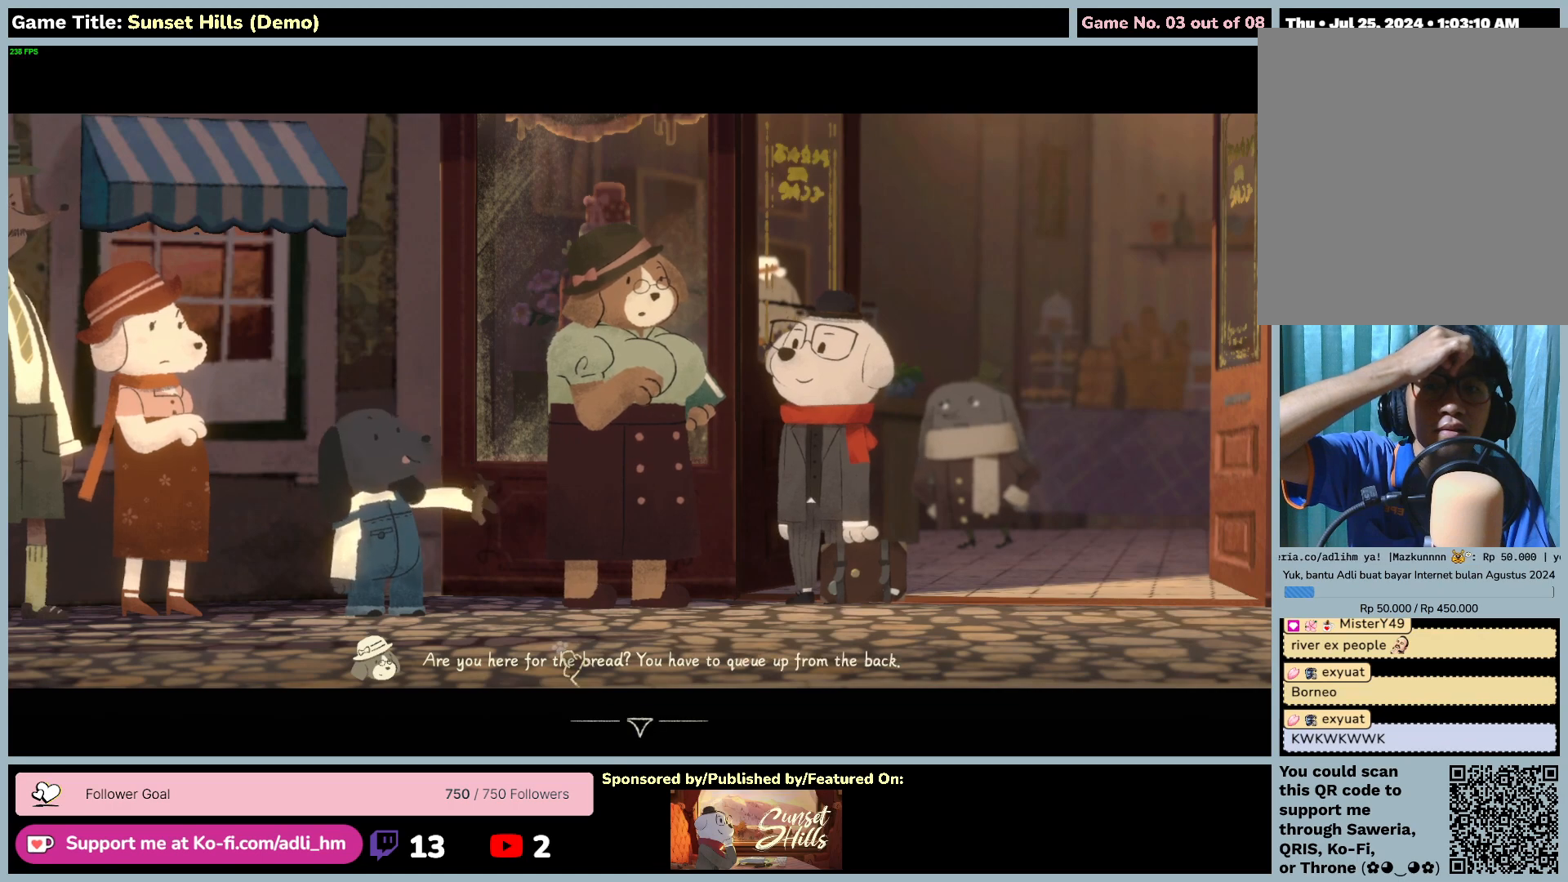
{"keys": [], "mouse": ["left"], "events": [[134, "mouse_left", "up"], [300, "mouse_left", "down"]]}
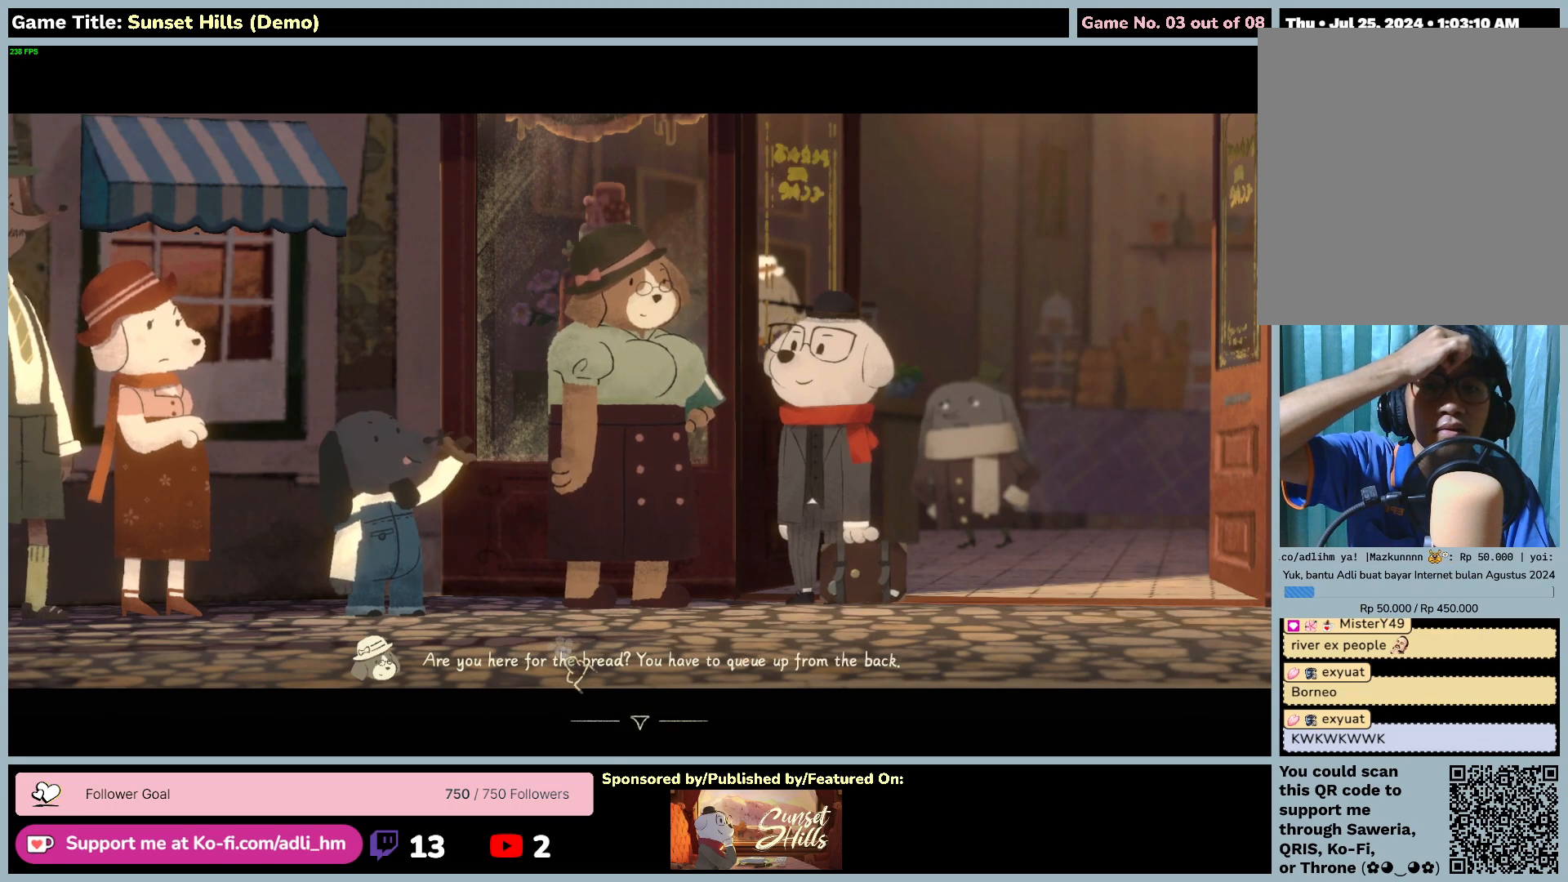
{"keys": [], "mouse": [], "events": [[84, "mouse_left", "up"]]}
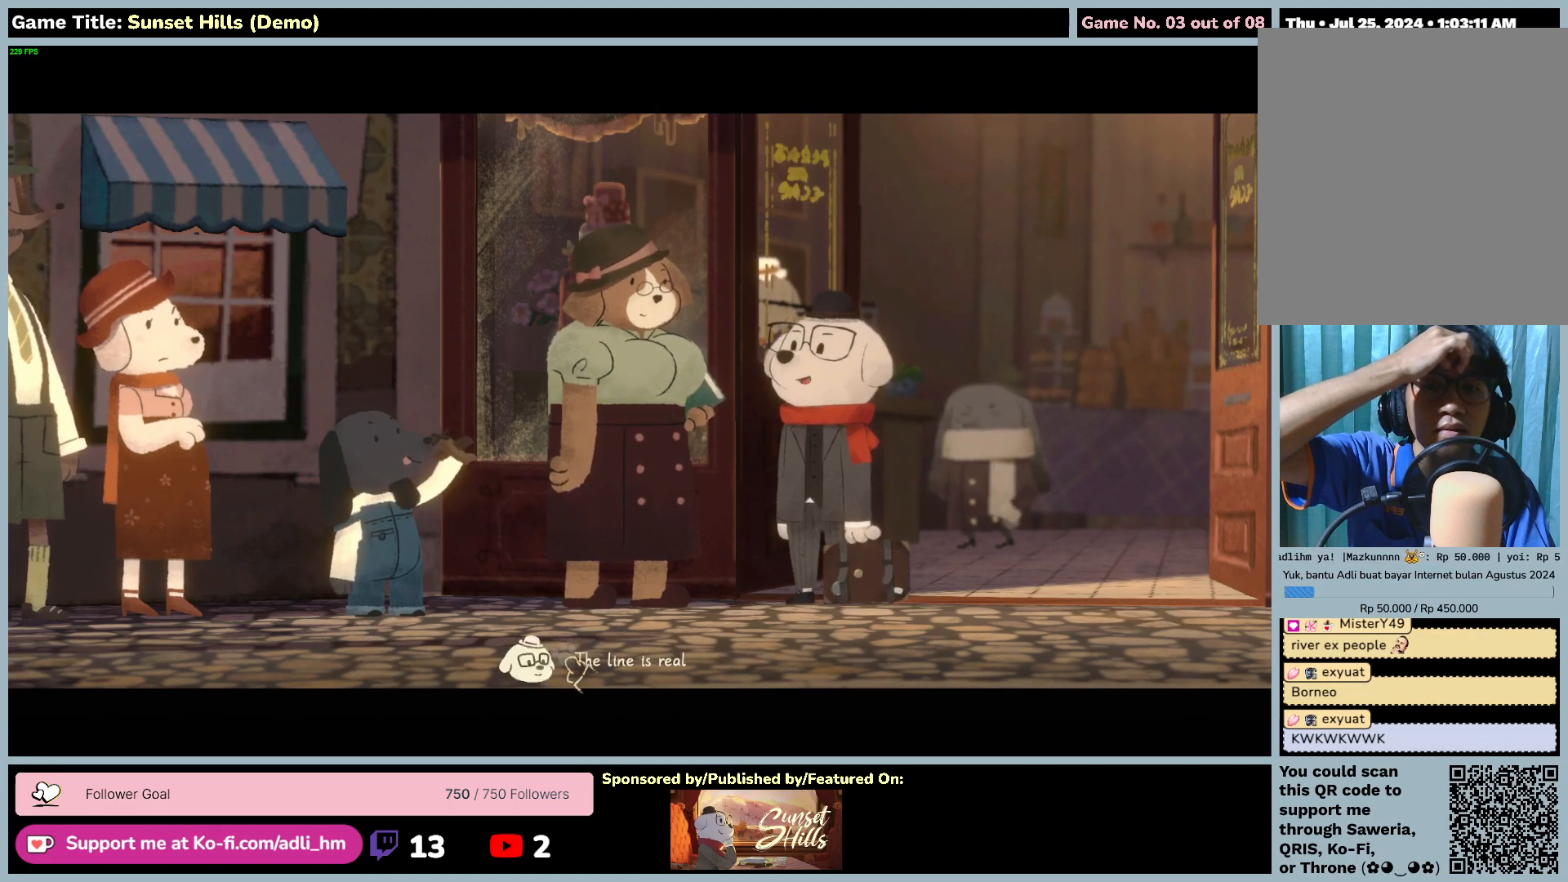
{"keys": [], "mouse": [], "events": [[84, "mouse_left", "down"], [384, "mouse_left", "up"]]}
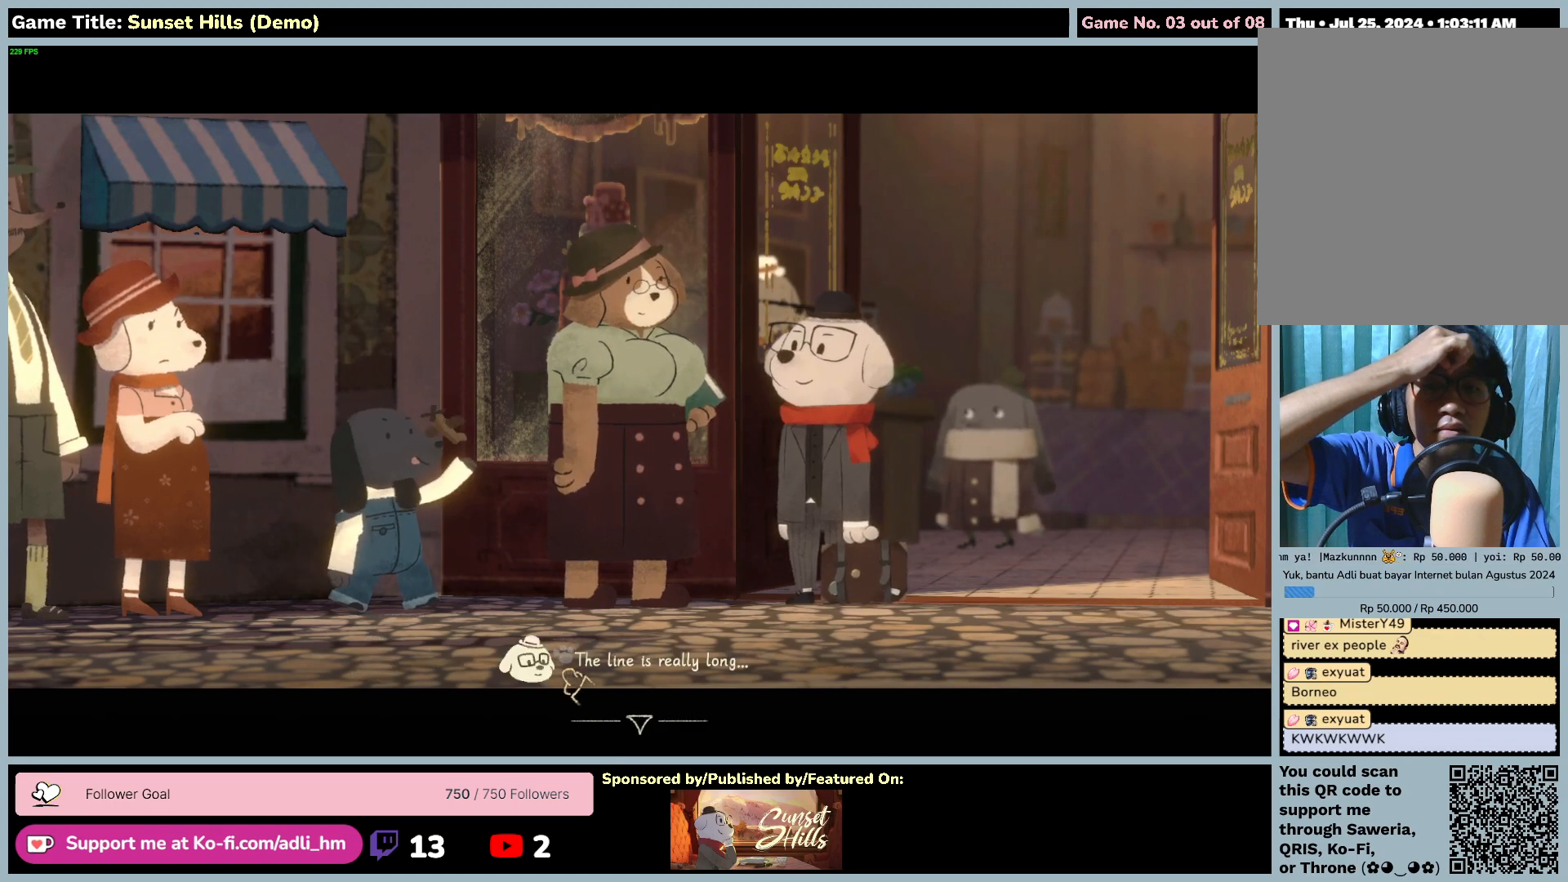
{"keys": [], "mouse": [], "events": [[117, "mouse_left", "down"], [417, "mouse_left", "up"]]}
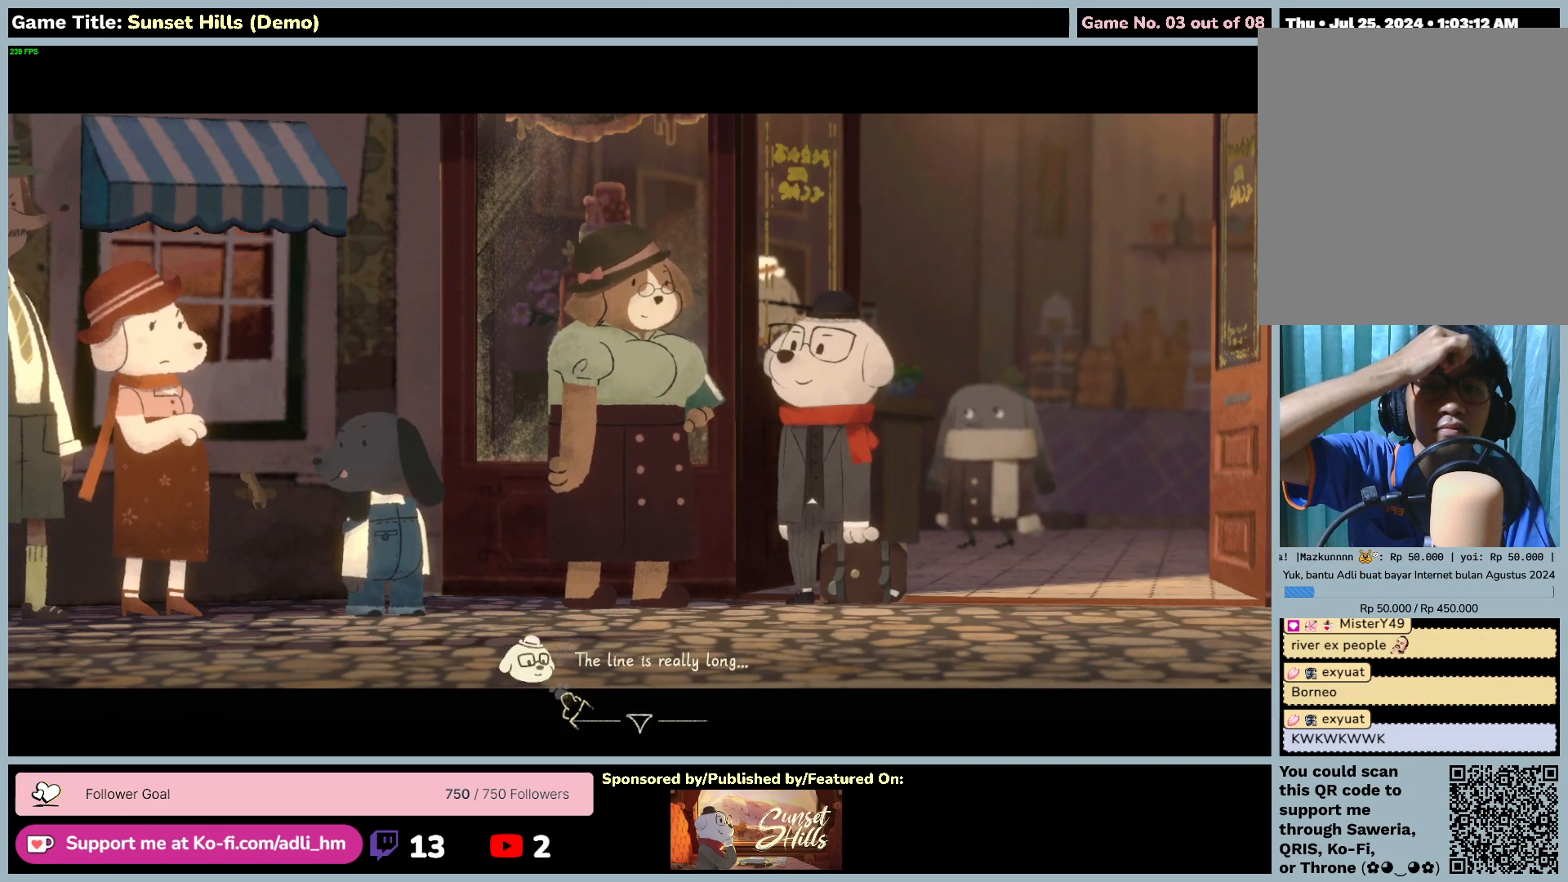
{"keys": [], "mouse": ["left"], "events": [[434, "mouse_left", "down"]]}
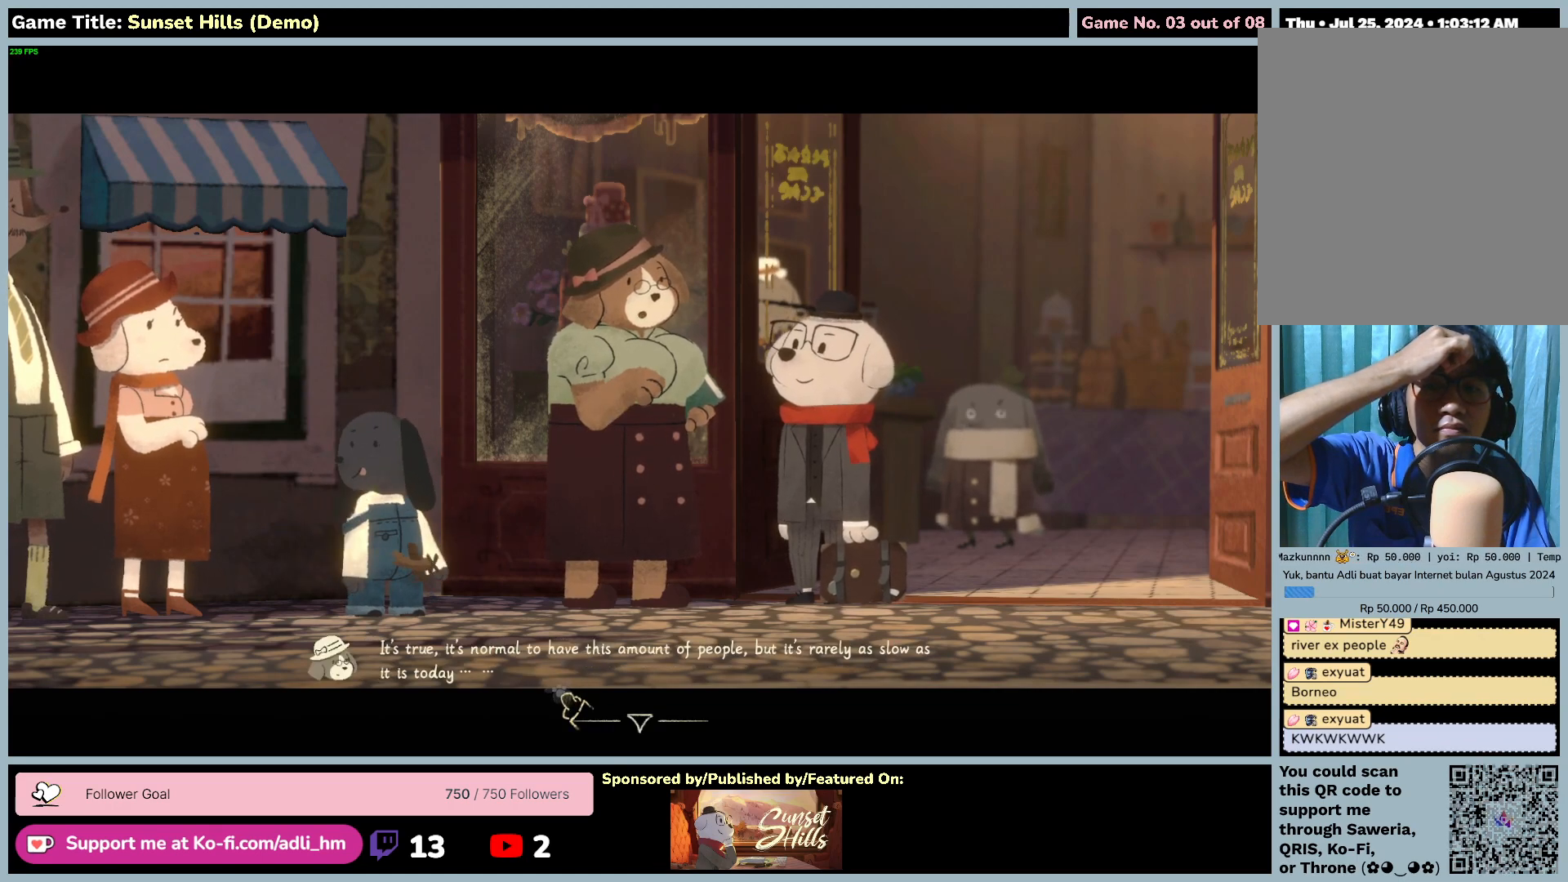
{"keys": [], "mouse": [], "events": [[250, "mouse_left", "up"]]}
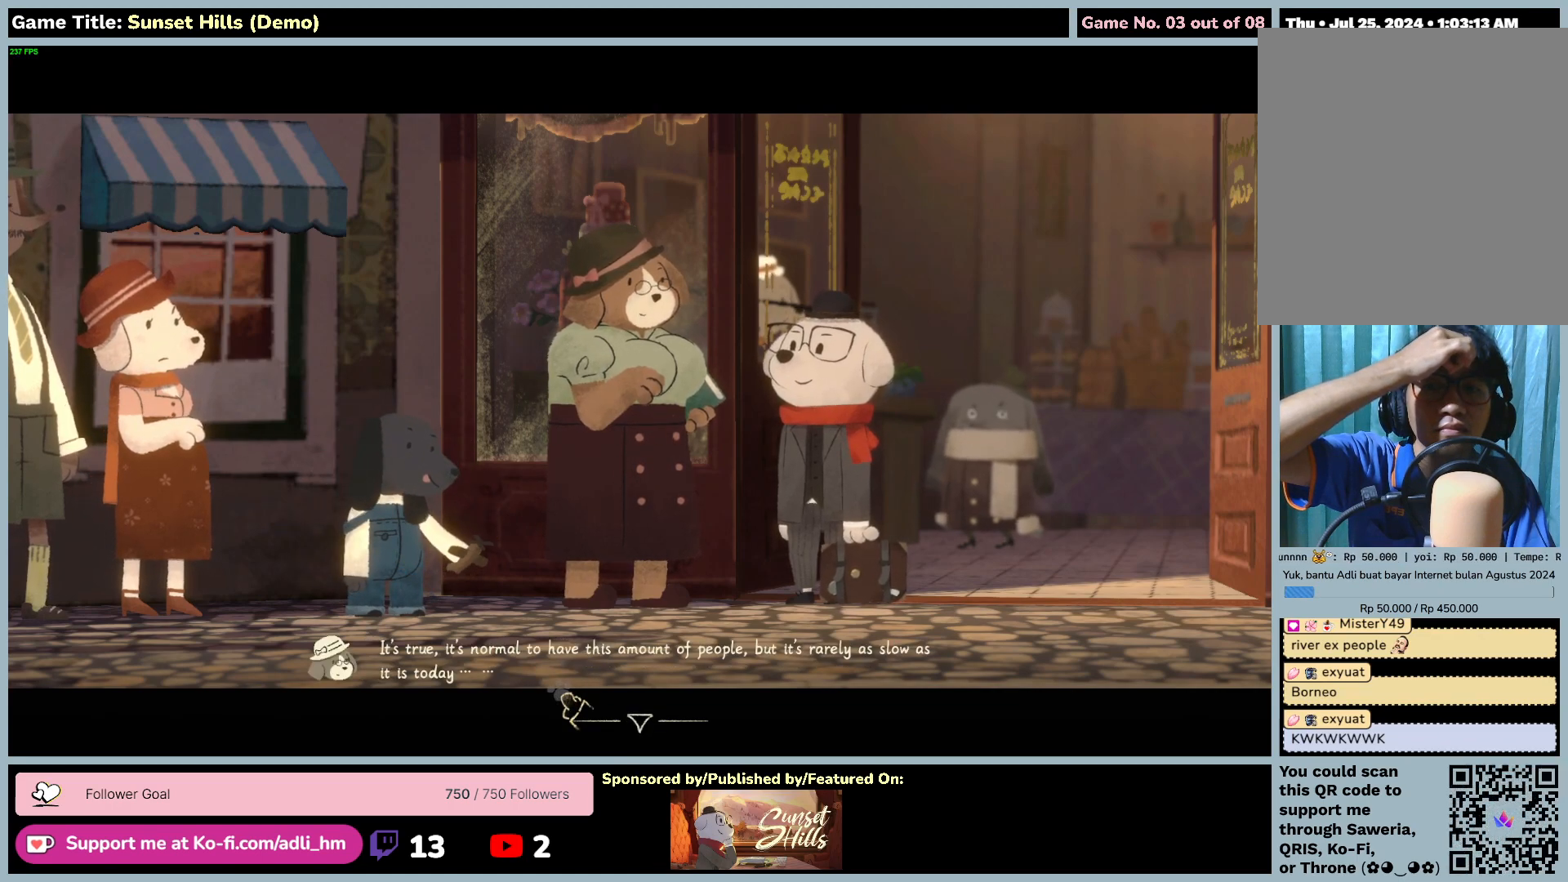
{"keys": [], "mouse": [], "events": []}
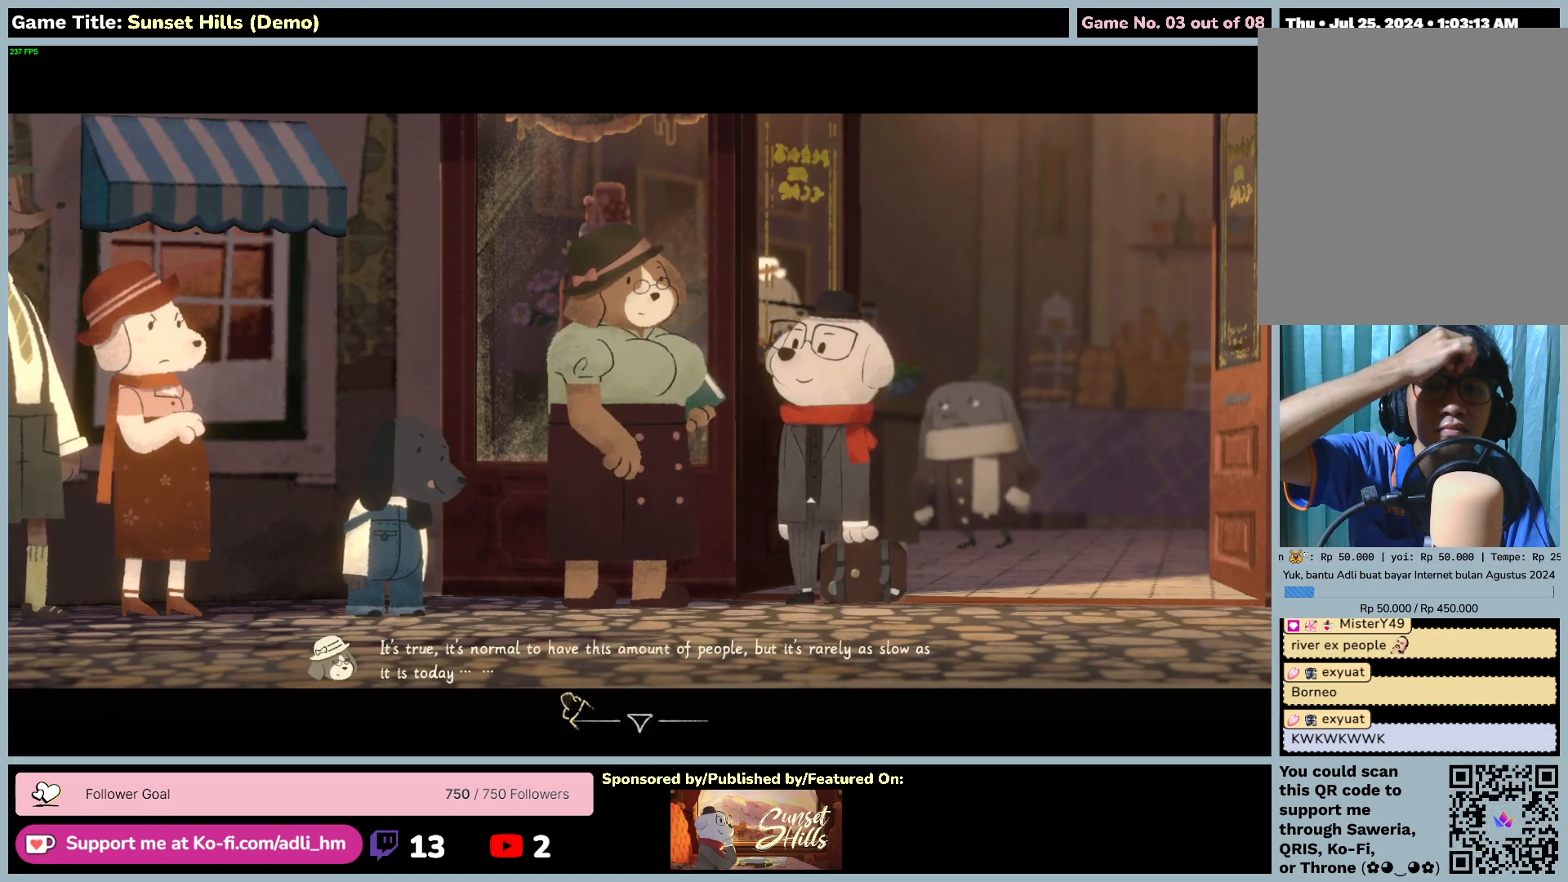
{"keys": [], "mouse": [], "events": [[84, "mouse_left", "down"], [450, "mouse_left", "up"]]}
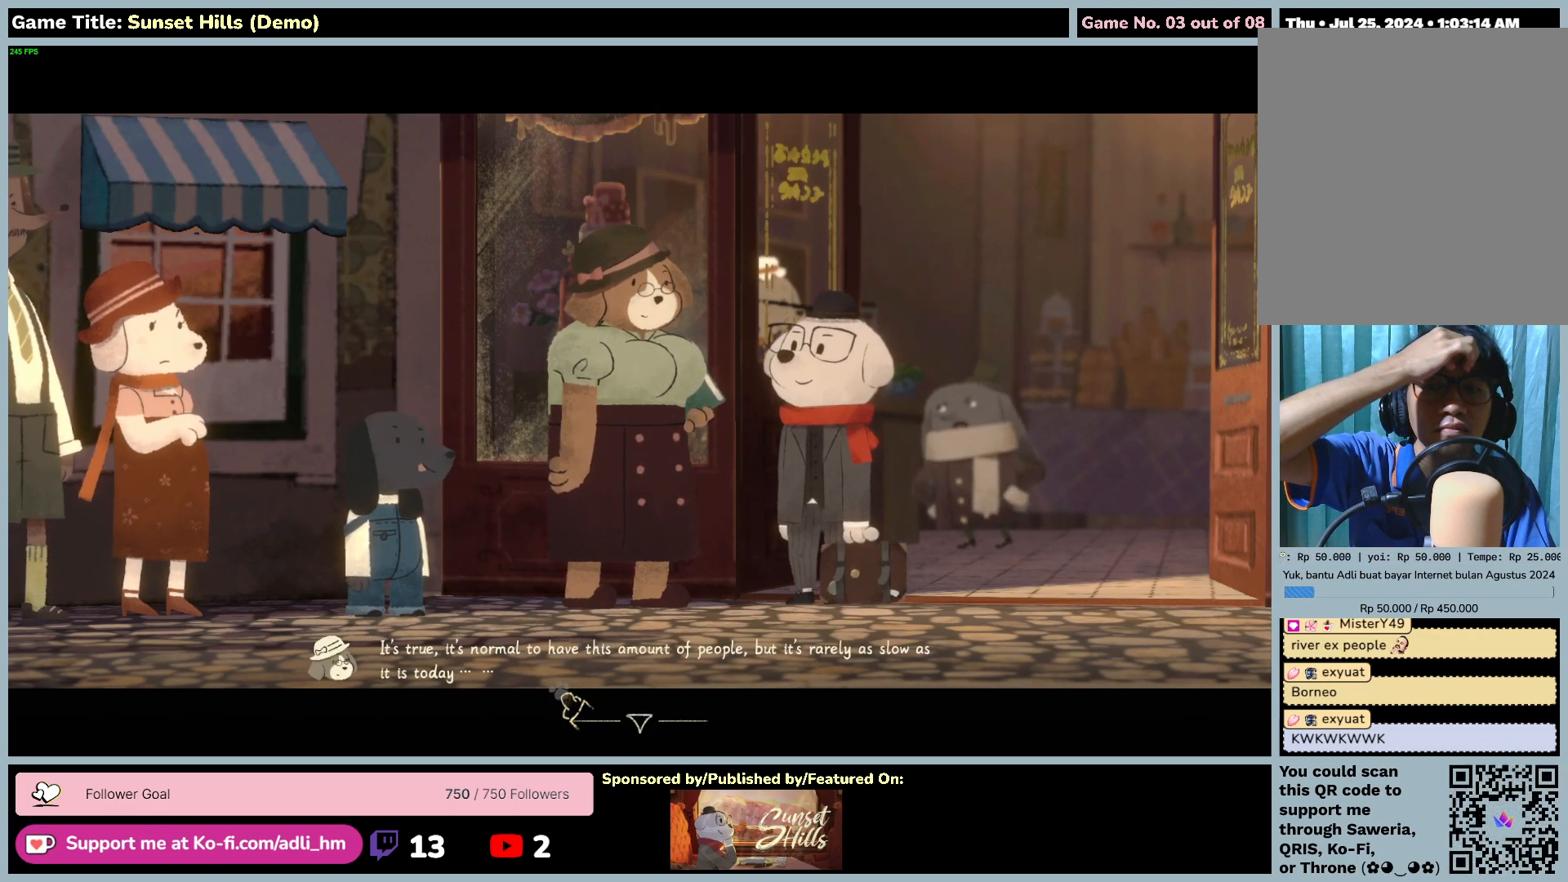
{"keys": [], "mouse": ["left"], "events": [[434, "mouse_left", "down"]]}
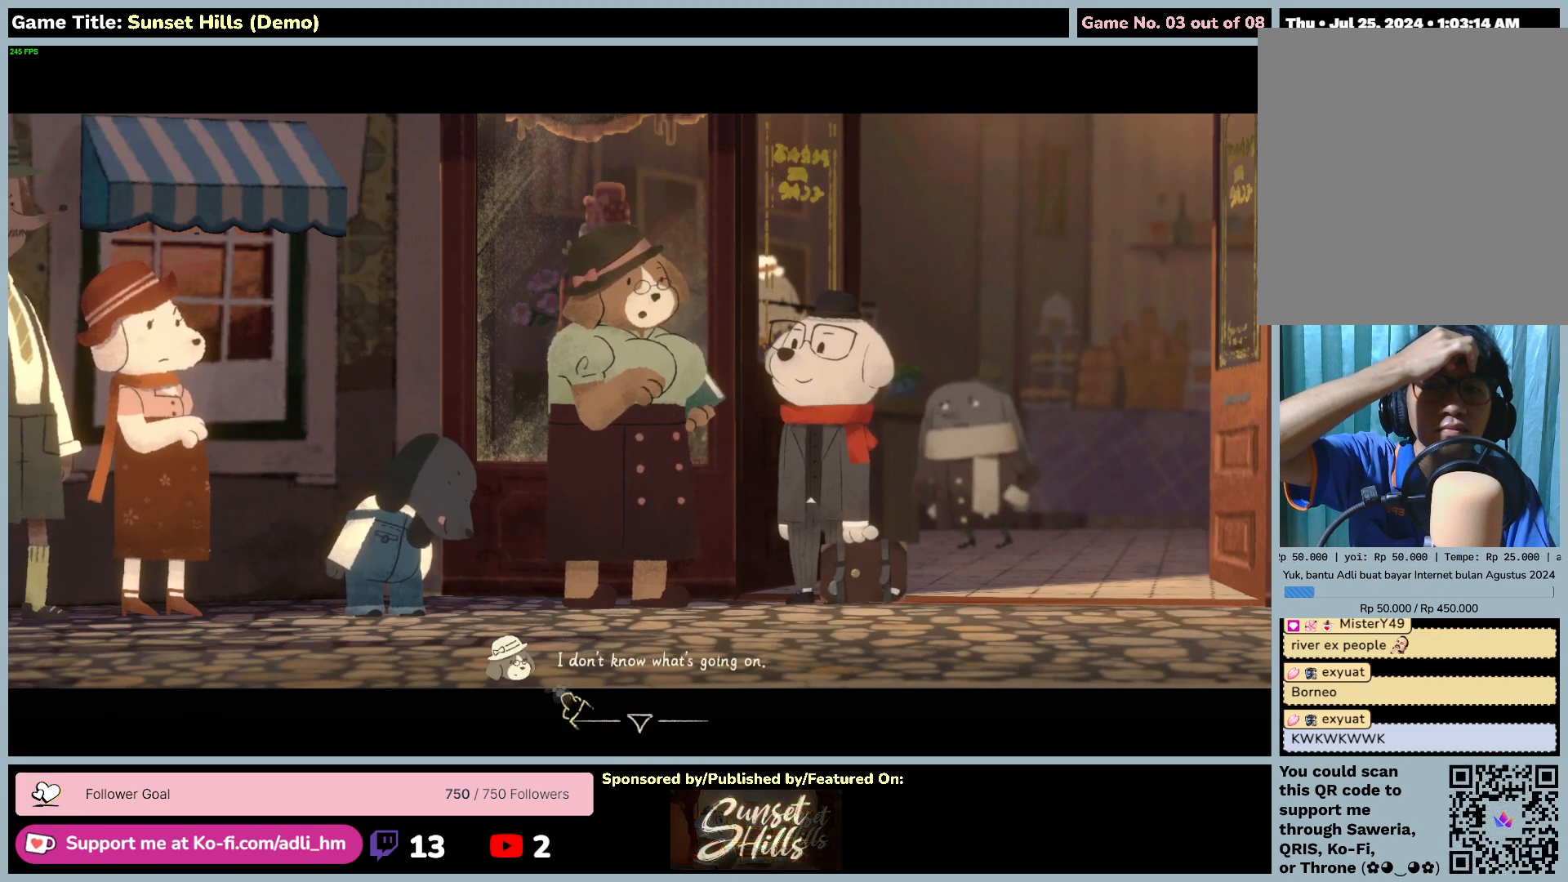
{"keys": [], "mouse": [], "events": [[284, "mouse_left", "up"]]}
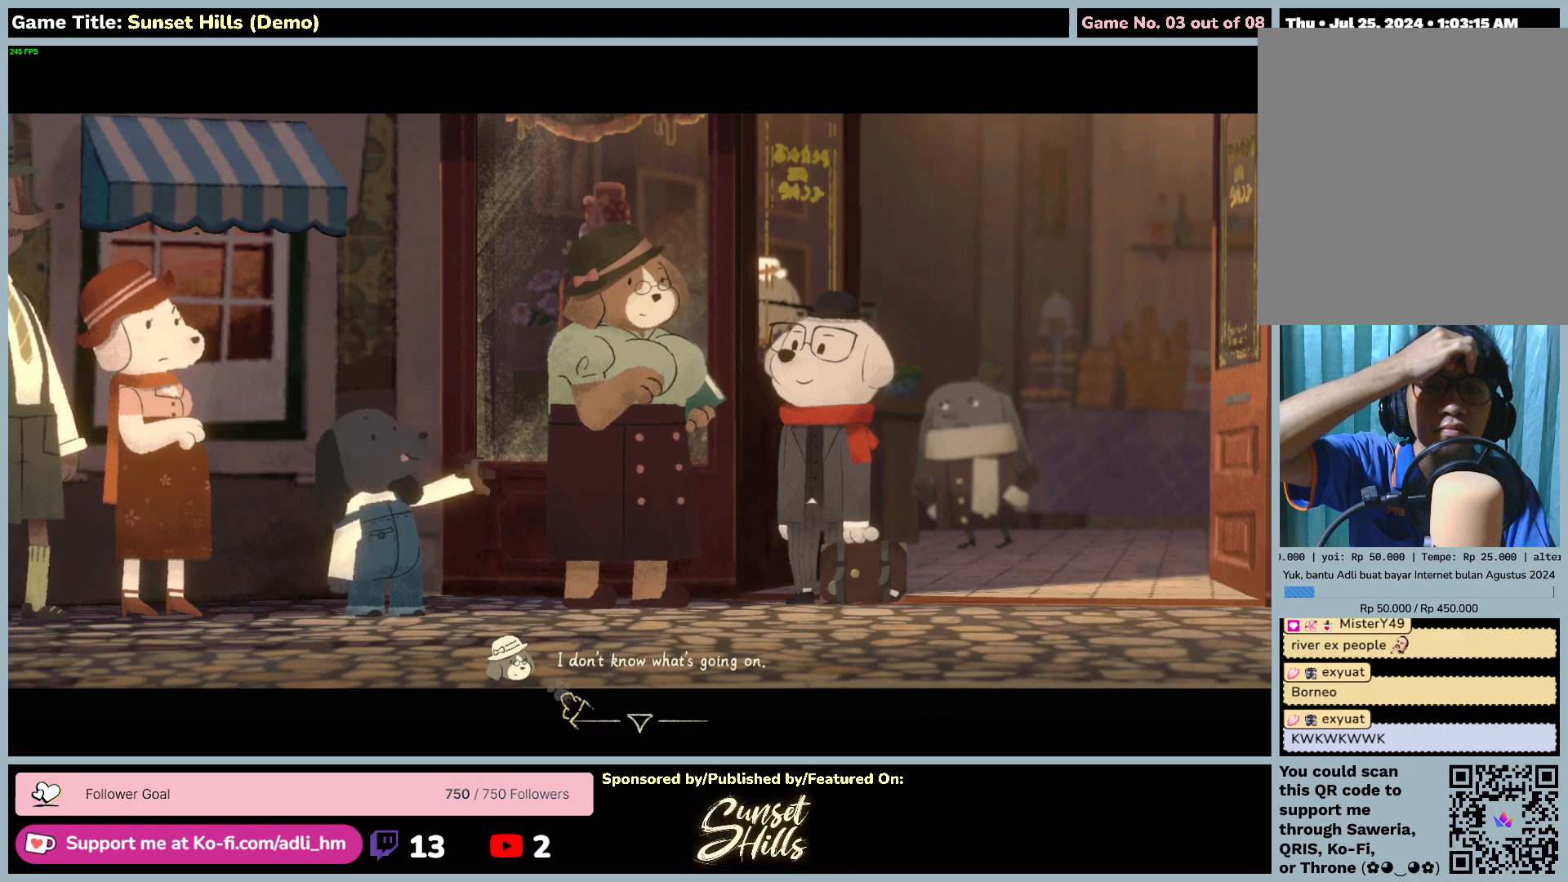
{"keys": [], "mouse": [], "events": [[84, "mouse_left", "down"], [450, "mouse_left", "up"]]}
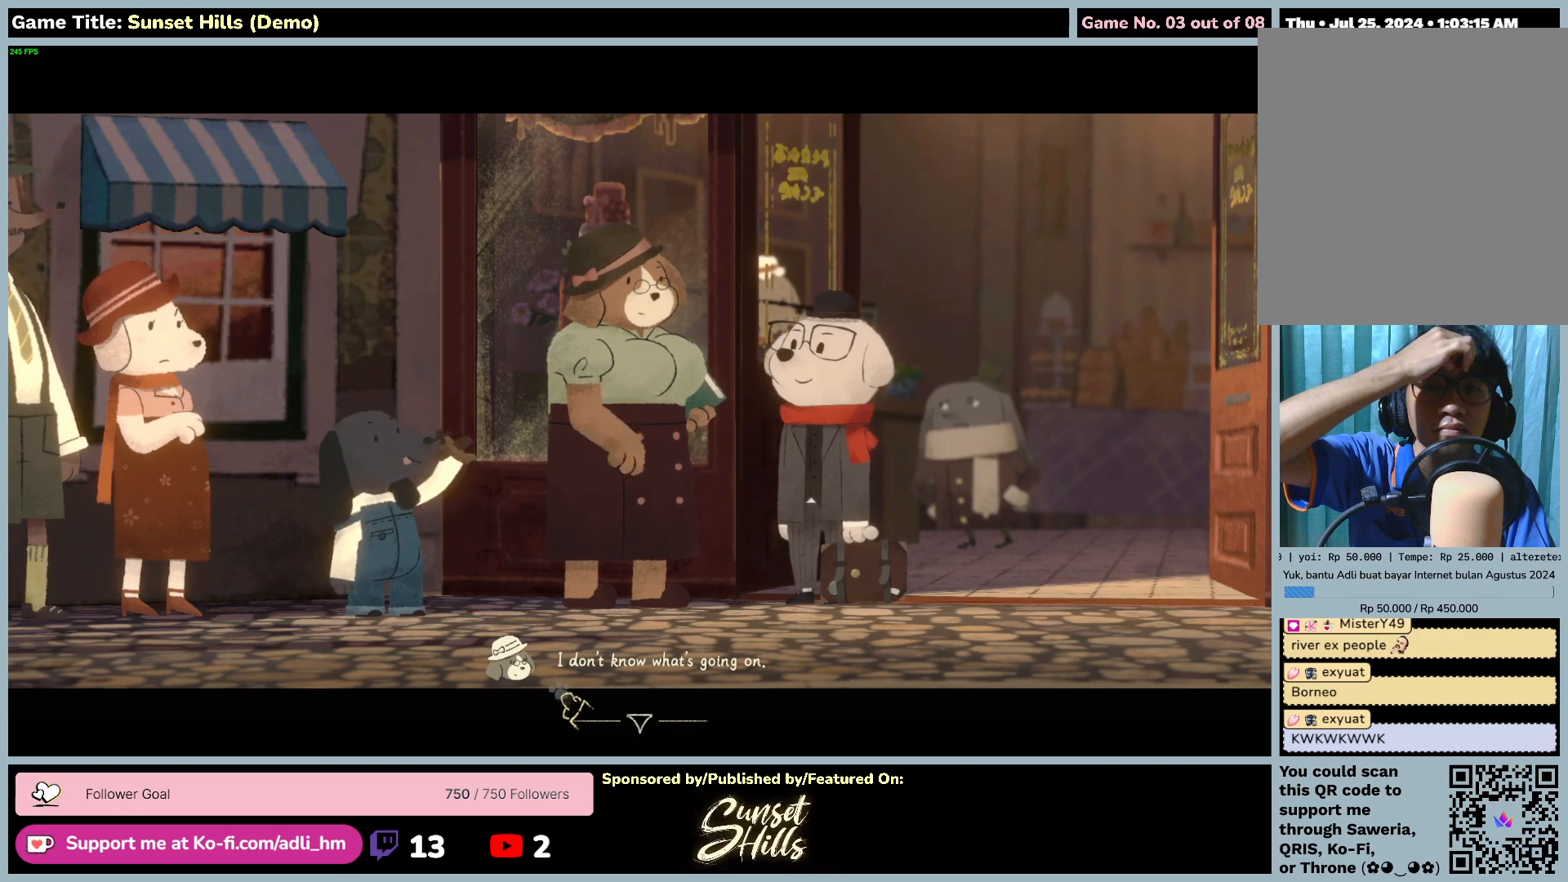
{"keys": [], "mouse": [], "events": []}
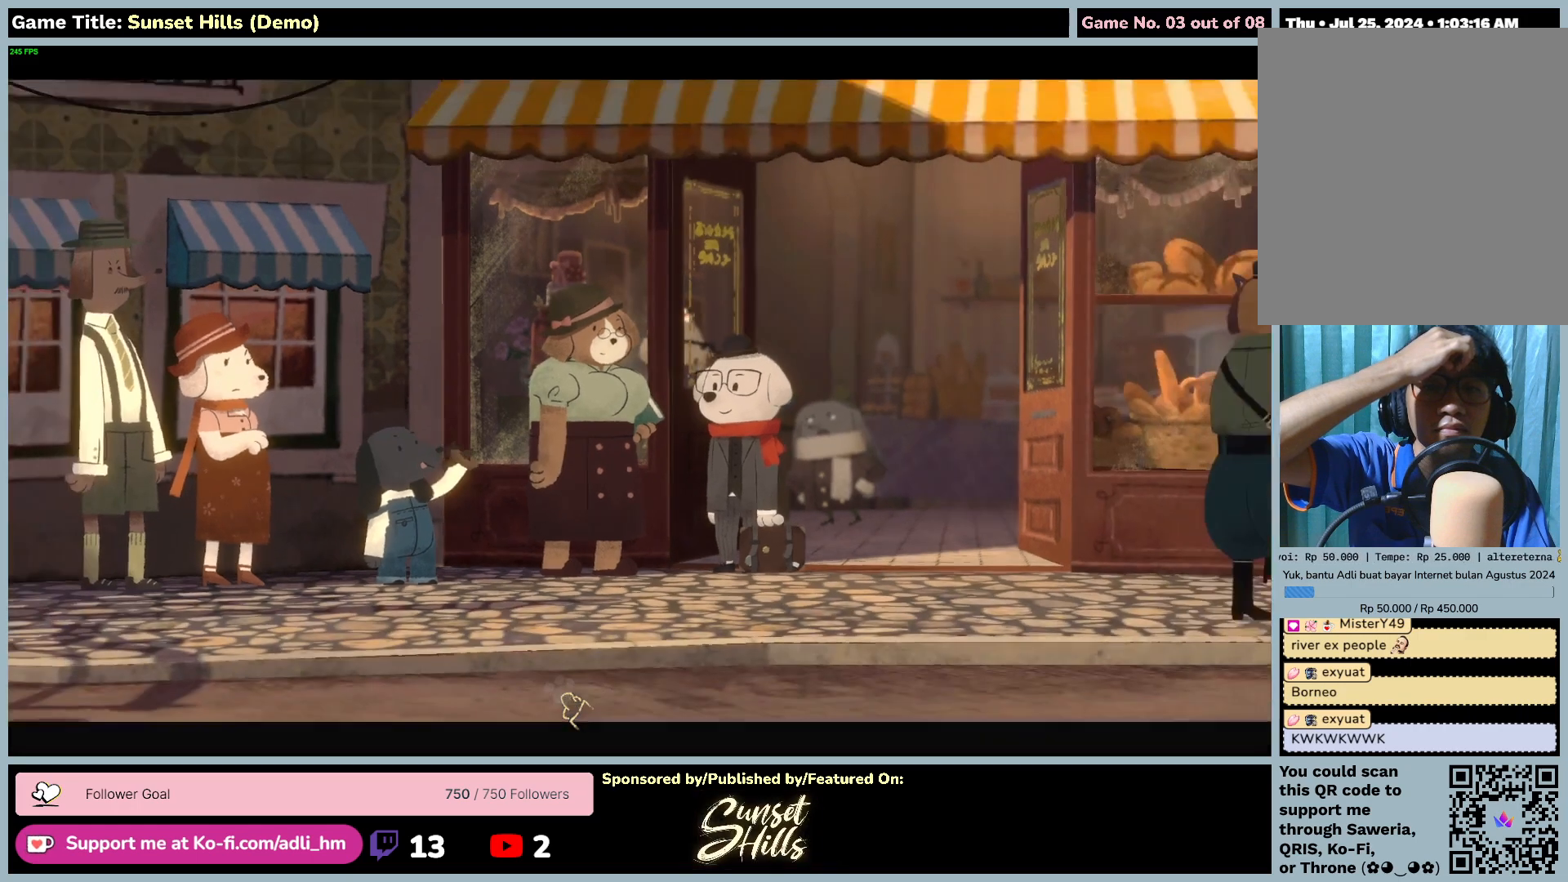
{"keys": [], "mouse": [], "events": []}
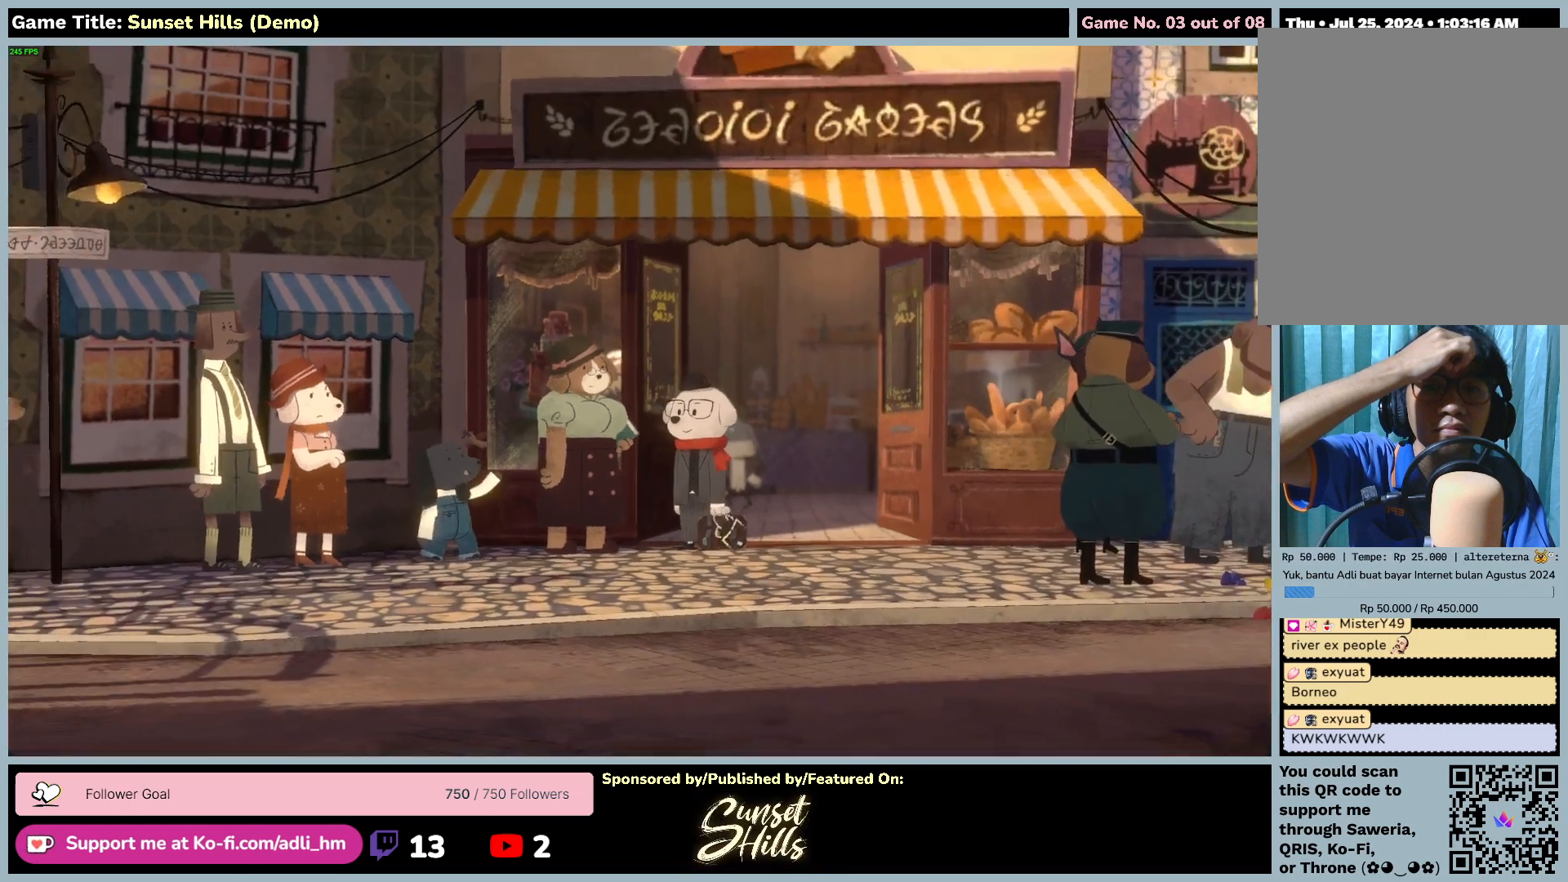
{"keys": [], "mouse": [], "events": []}
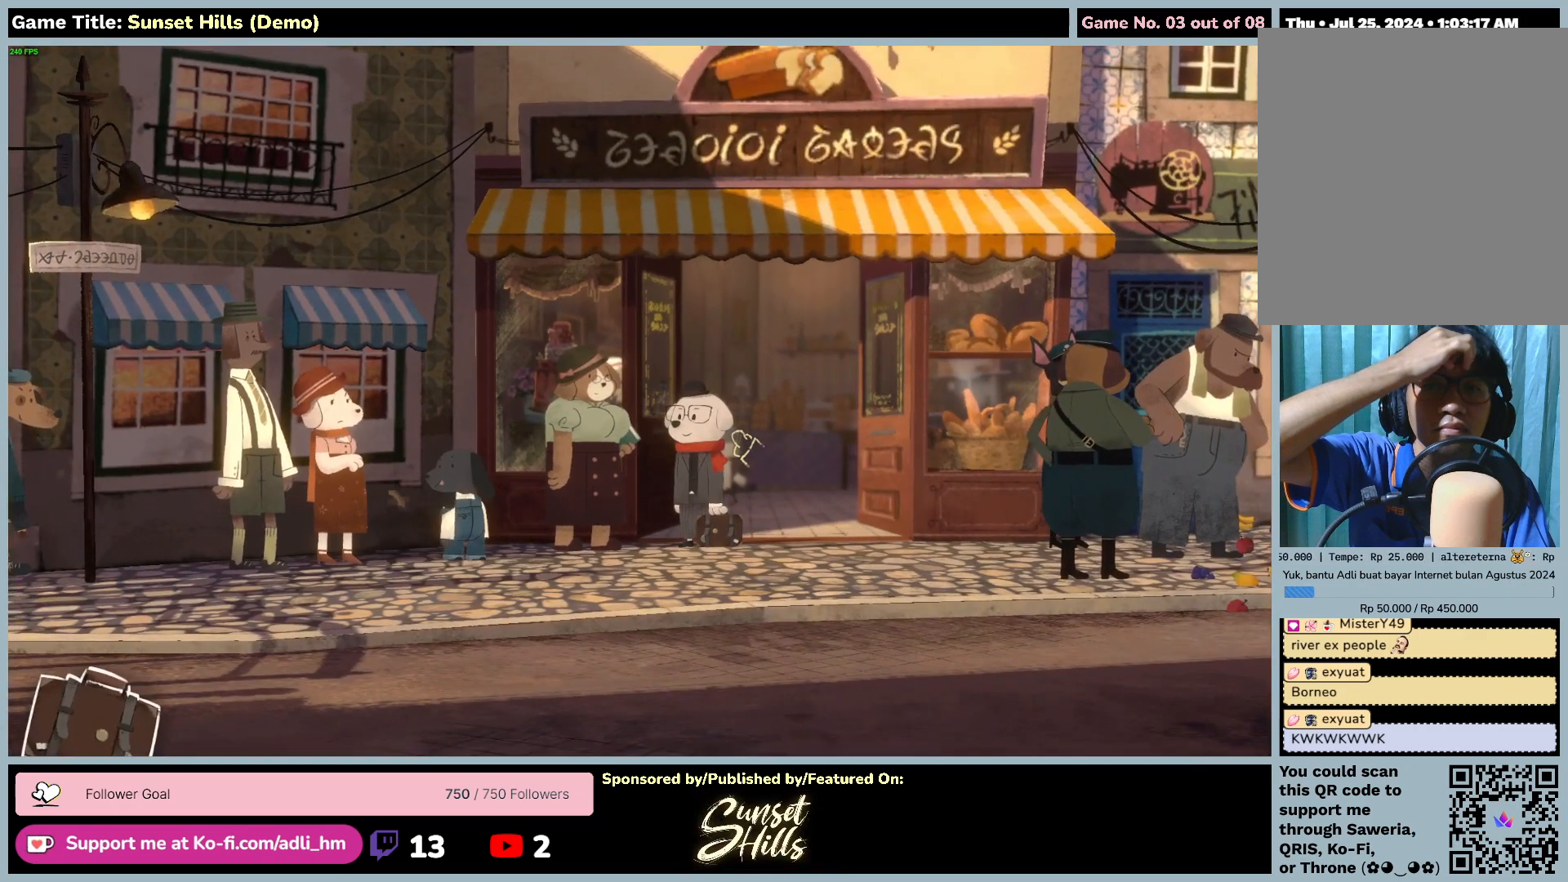
{"keys": [], "mouse": [], "events": []}
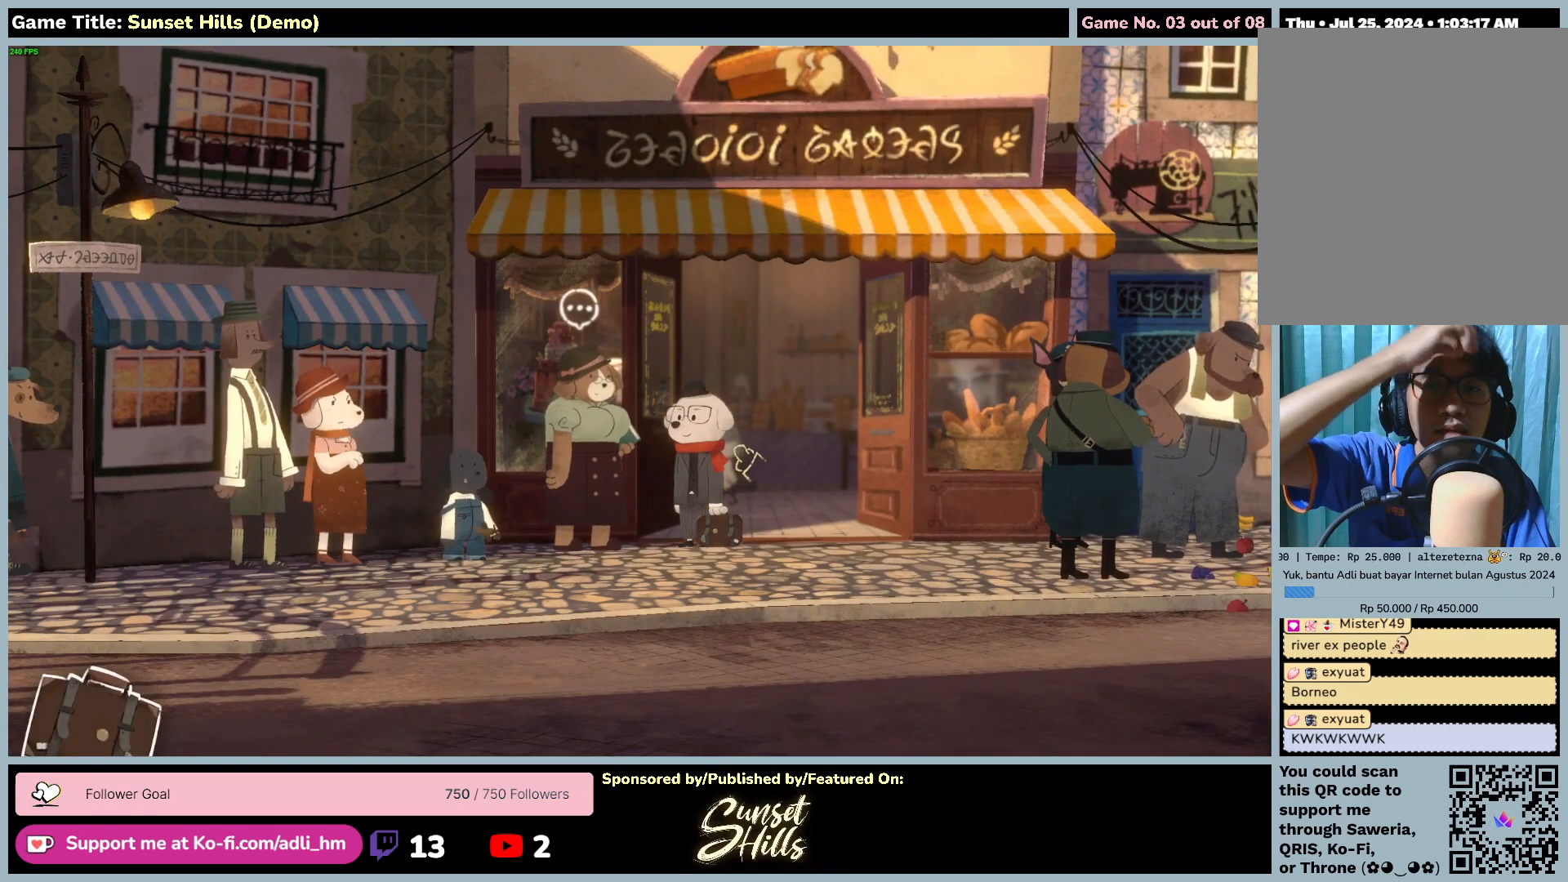
{"keys": [], "mouse": [], "events": []}
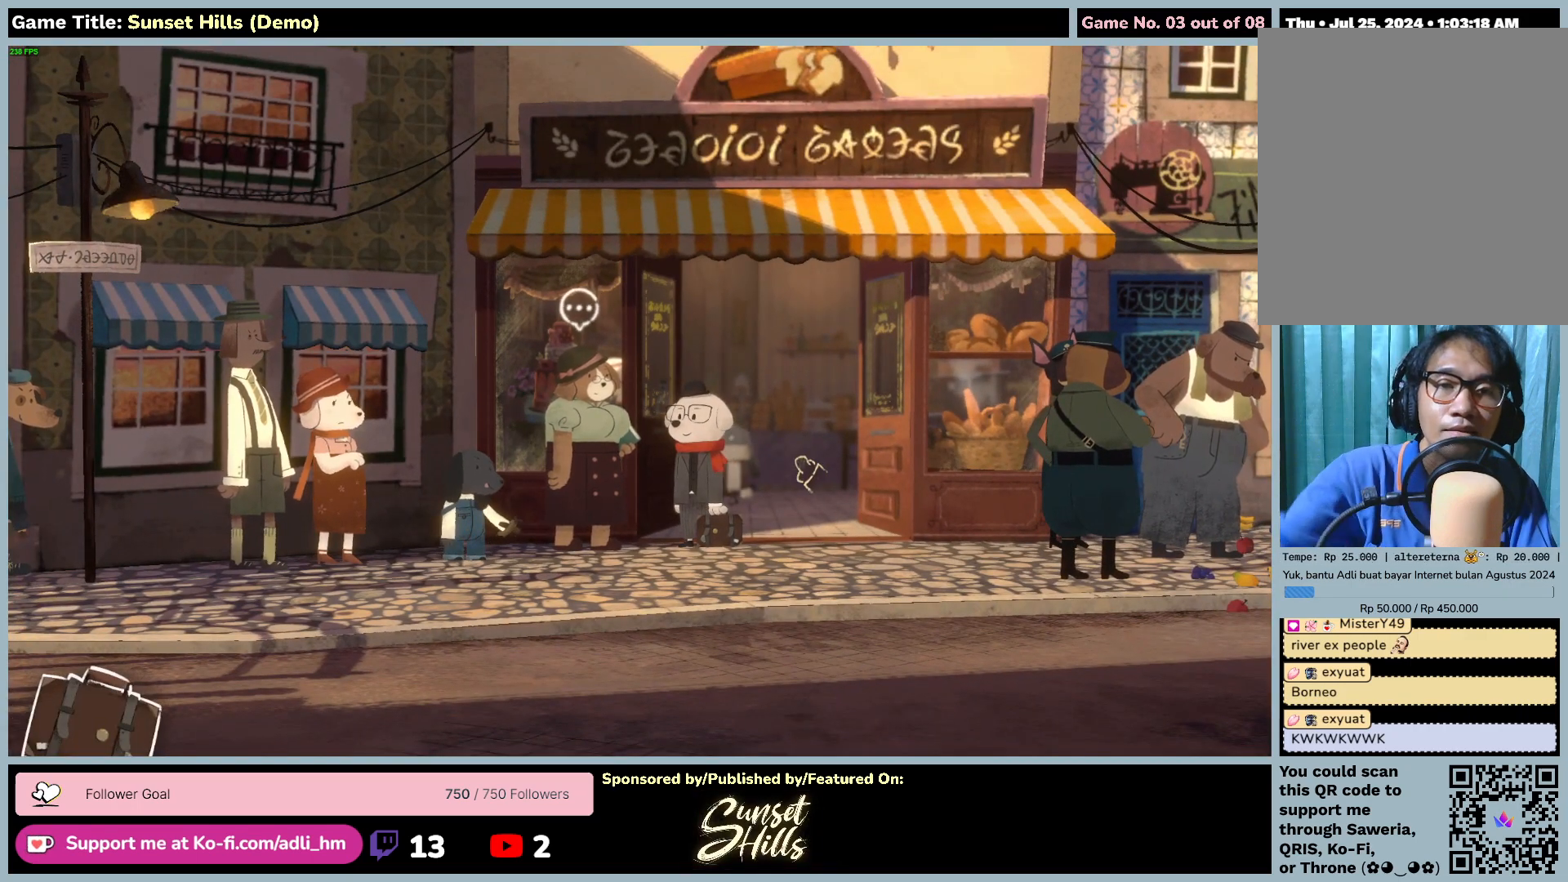
{"keys": [], "mouse": [], "events": []}
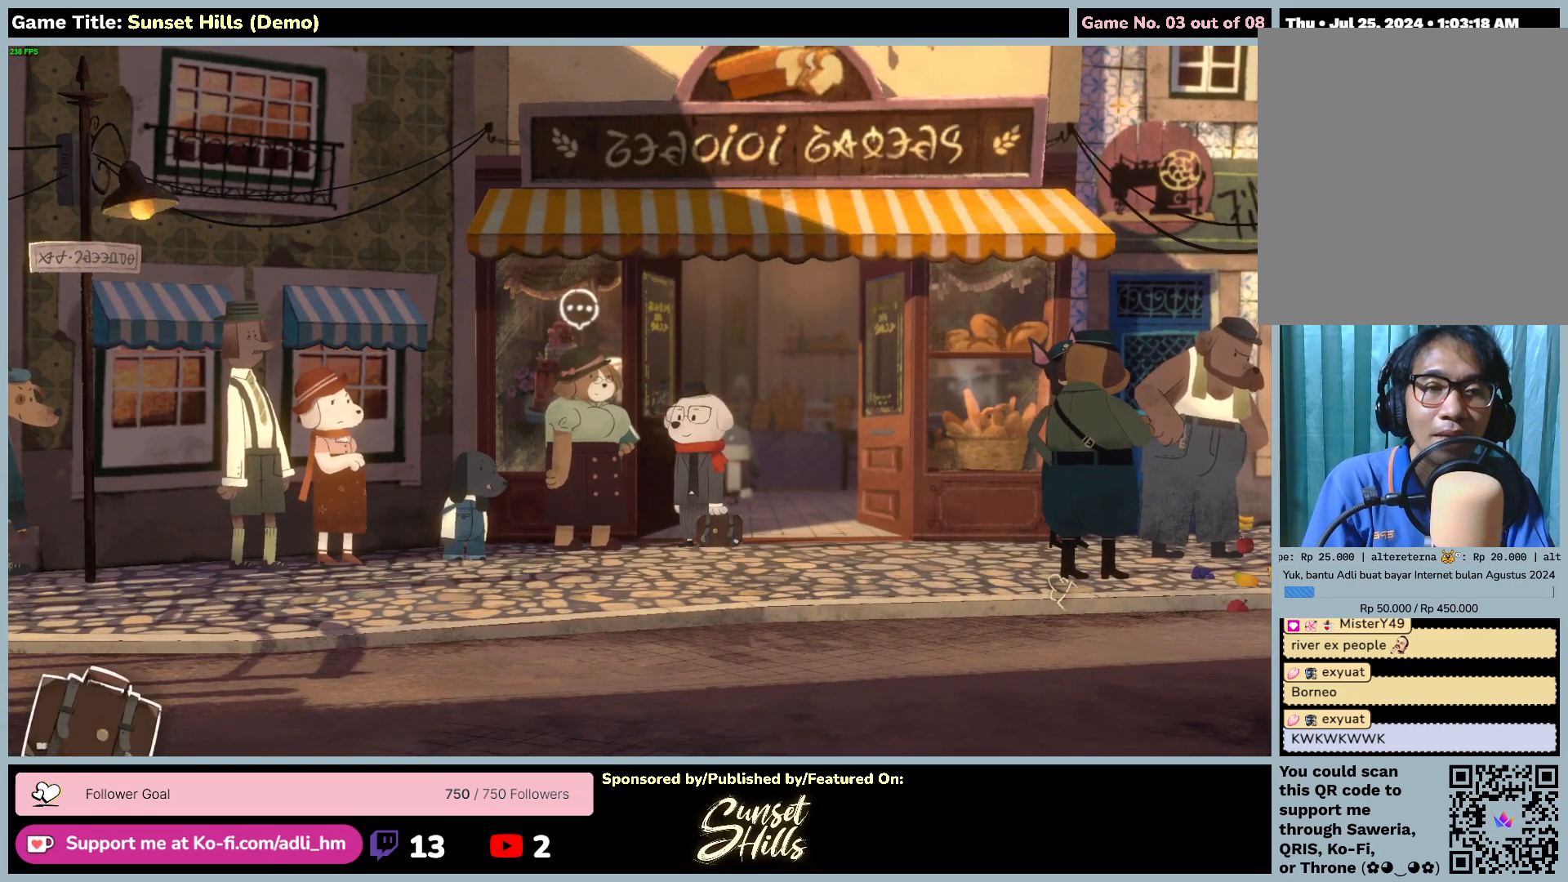
{"keys": [], "mouse": [], "events": []}
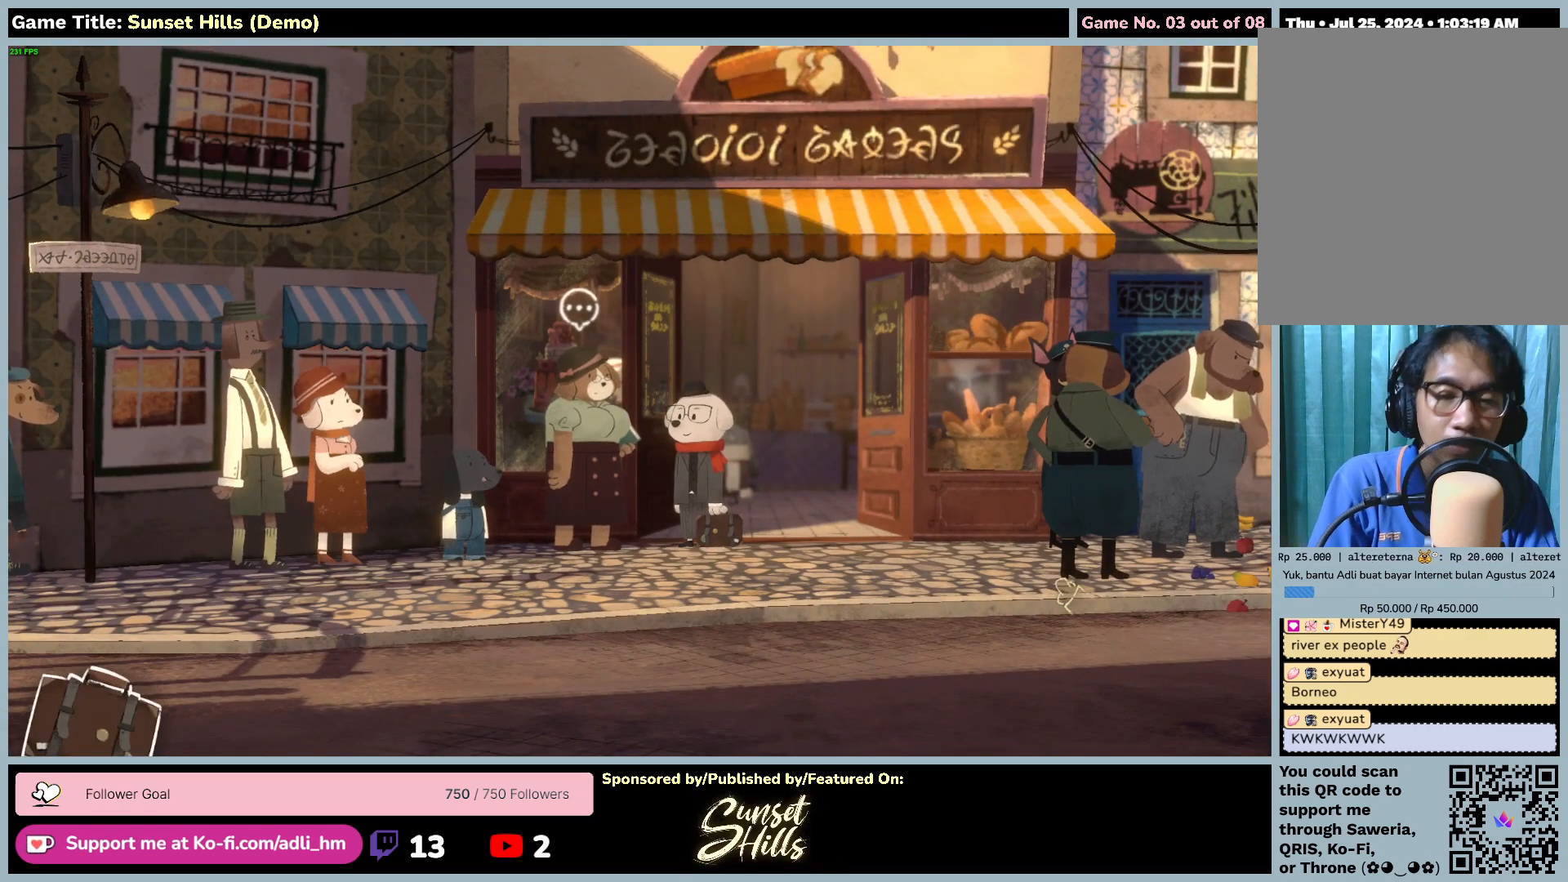
{"keys": ["x"], "mouse": [], "events": [[34, "x", "down"]]}
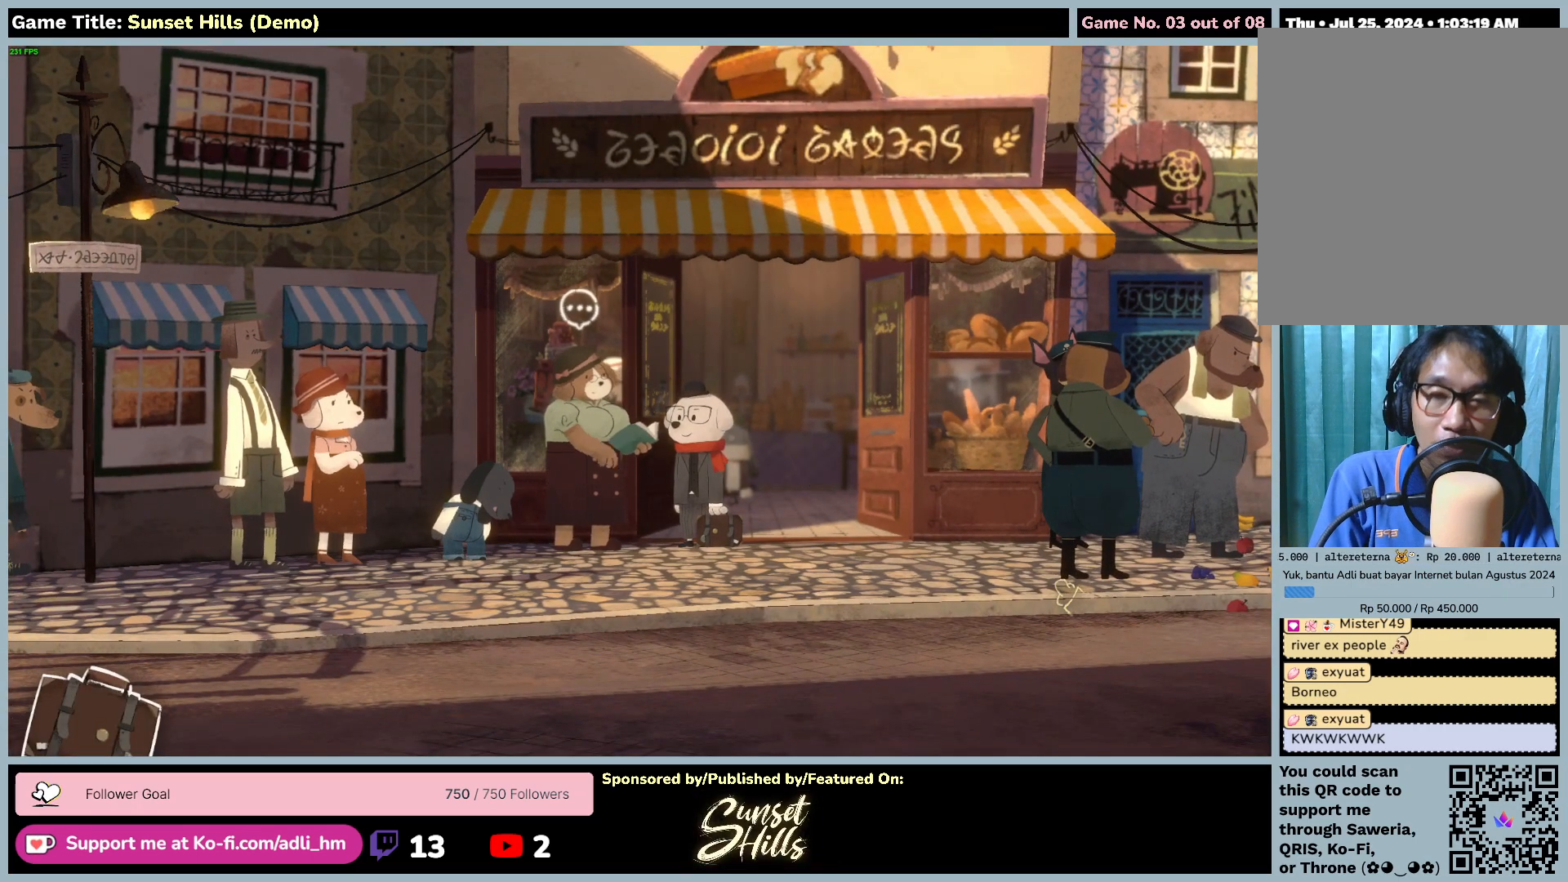
{"keys": ["s"], "mouse": [], "events": [[134, "s", "down"], [367, "x", "up"]]}
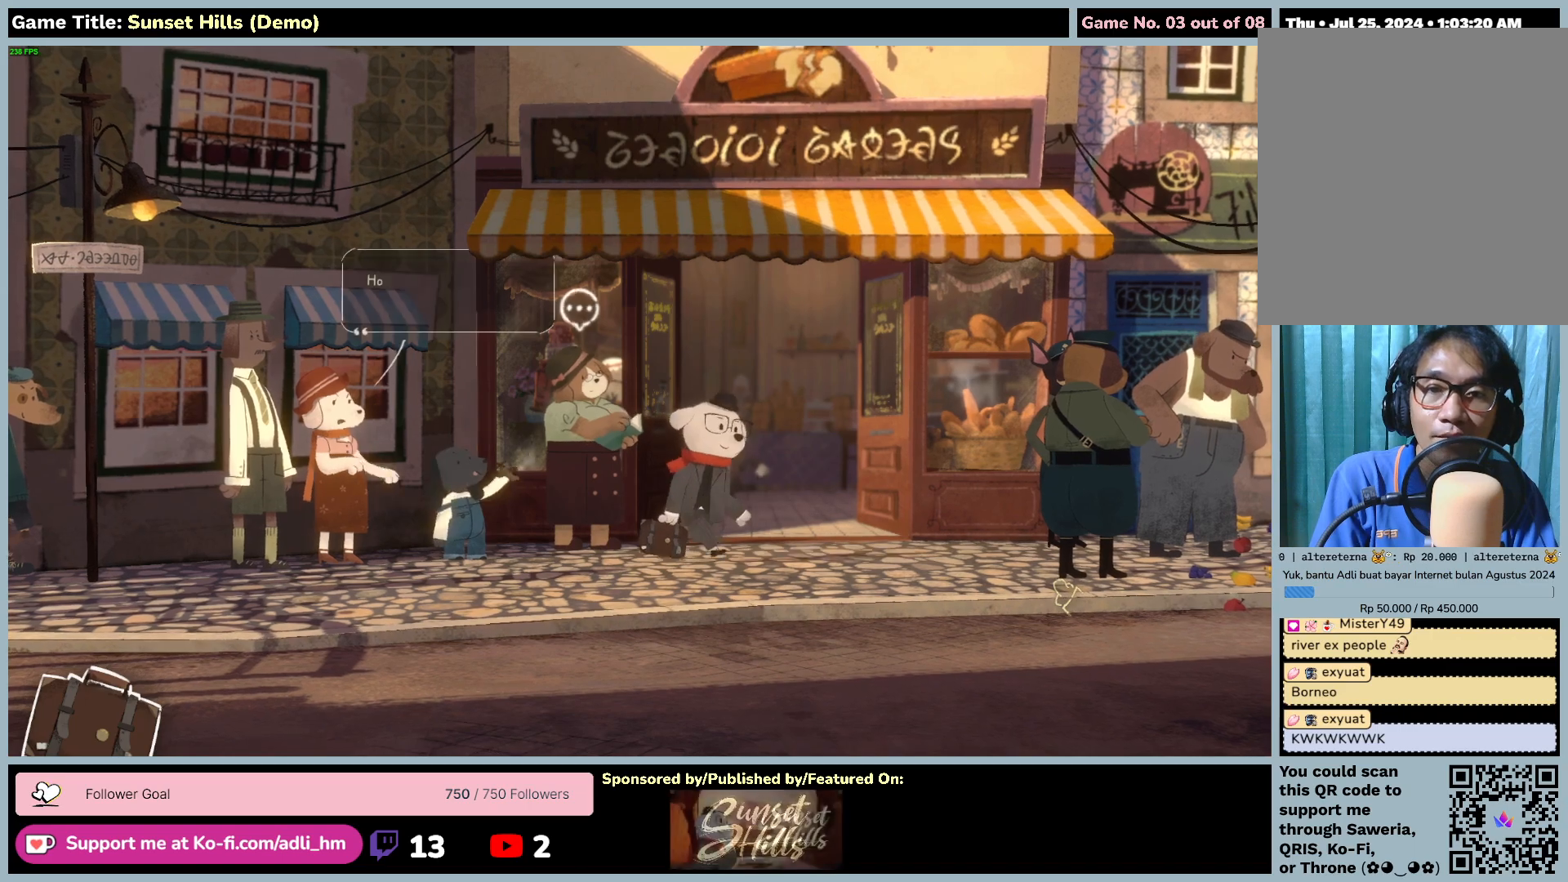
{"keys": ["d", "s"], "mouse": [], "events": [[467, "d", "down"]]}
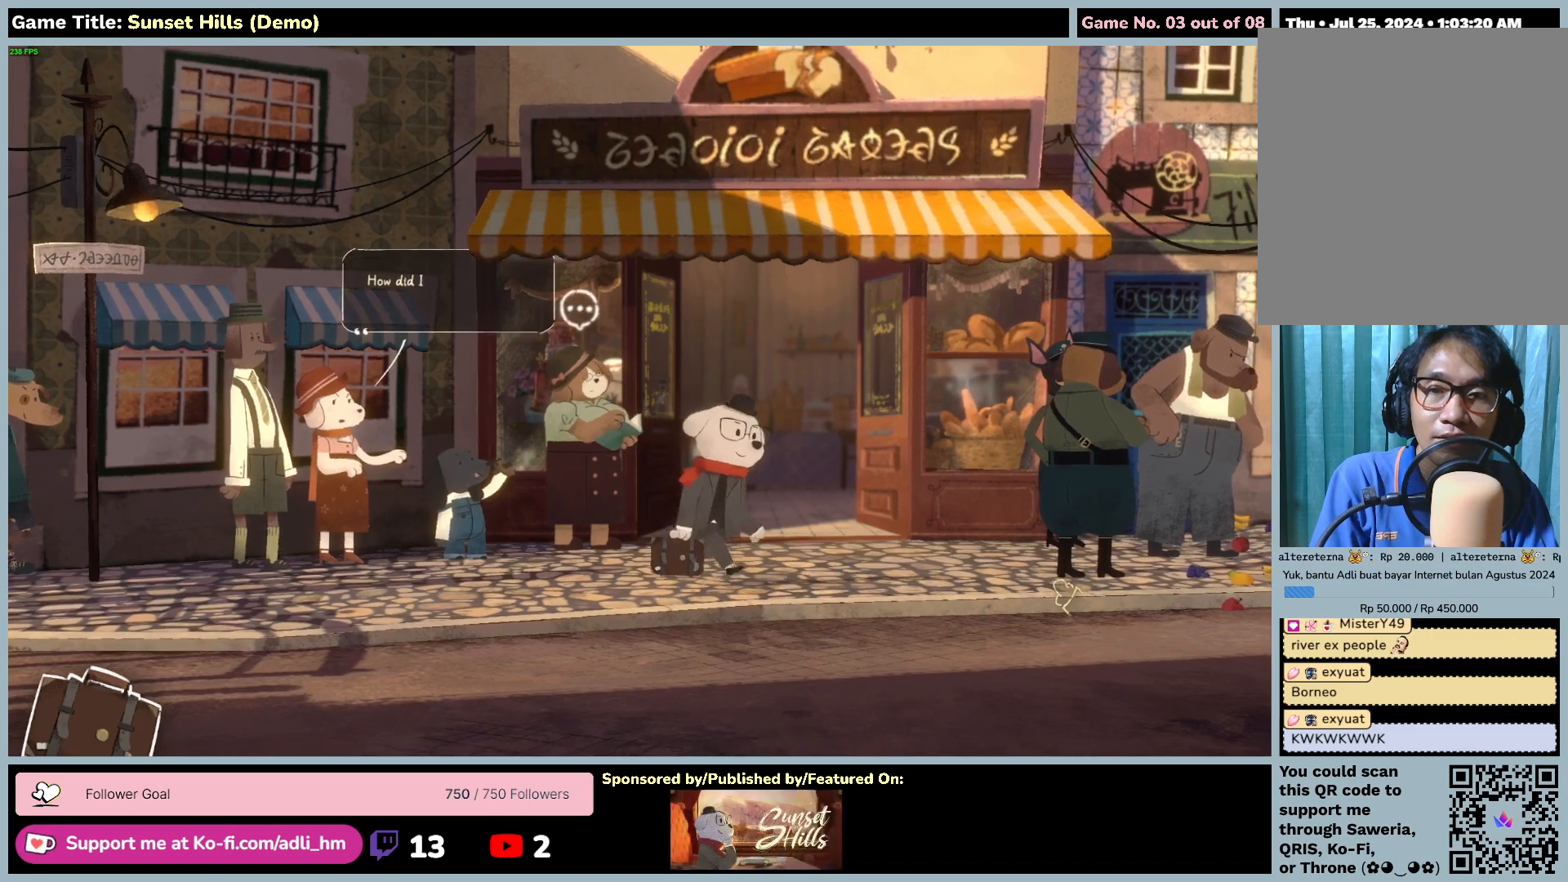
{"keys": ["d", "s"], "mouse": [], "events": []}